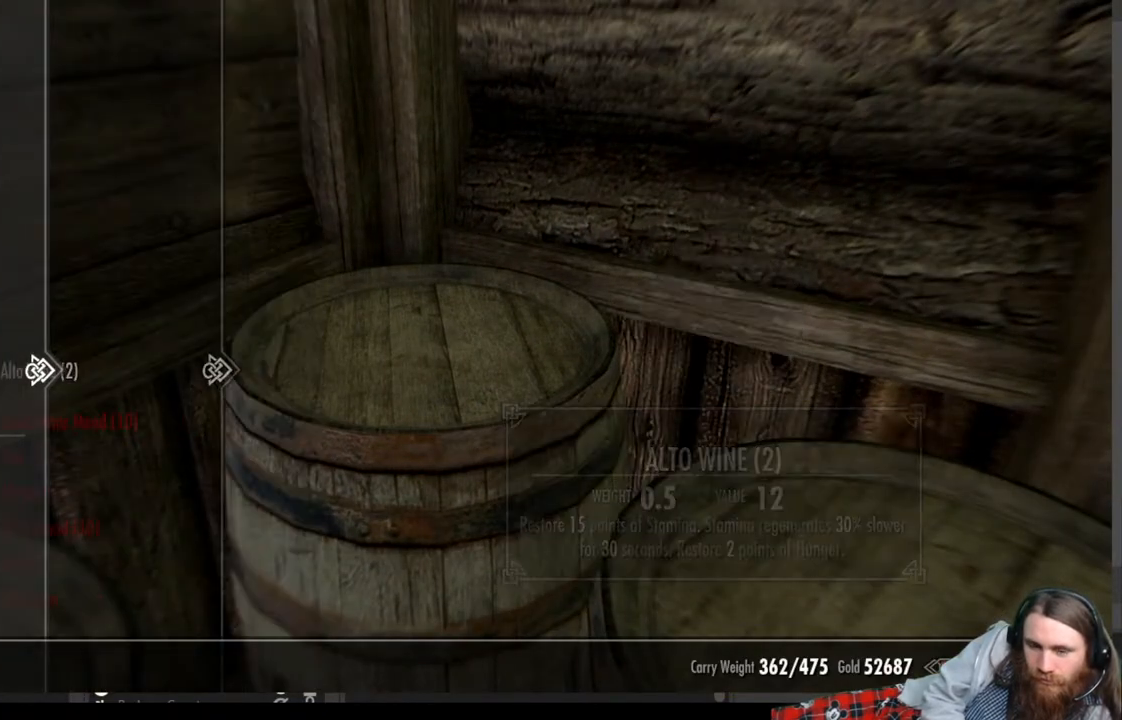
Gameplay with a controller (Xbox layout); each line is a JSON object with the inputs held at the frame after it. "events" lists button and stick changes between this image and that frame as [ms after this image, input, new state], when the widget could be followed in between. Not read: R3.
{"buttons": [], "left_stick": "center", "right_stick": "center", "events": [[33, "DPAD_LEFT", "up"], [183, "DPAD_DOWN", "down"], [283, "DPAD_DOWN", "up"], [367, "DPAD_DOWN", "down"], [483, "DPAD_DOWN", "up"]]}
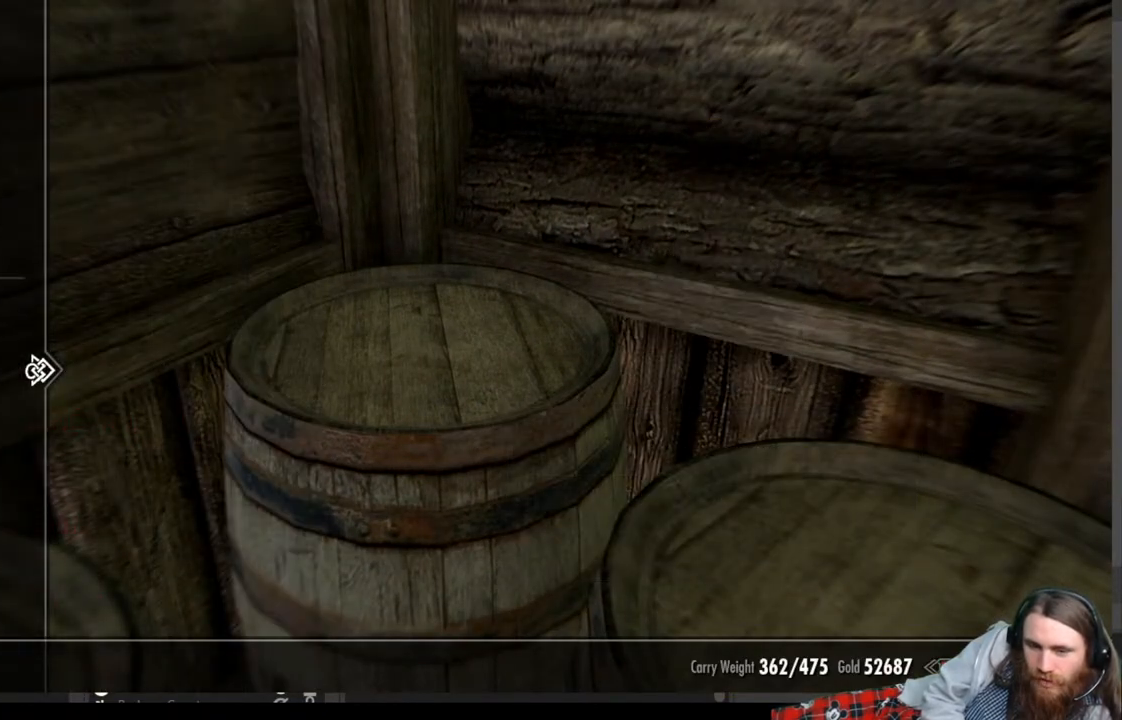
{"buttons": [], "left_stick": "center", "right_stick": "center", "events": [[50, "DPAD_DOWN", "down"], [183, "DPAD_DOWN", "up"], [250, "DPAD_DOWN", "down"], [383, "DPAD_DOWN", "up"]]}
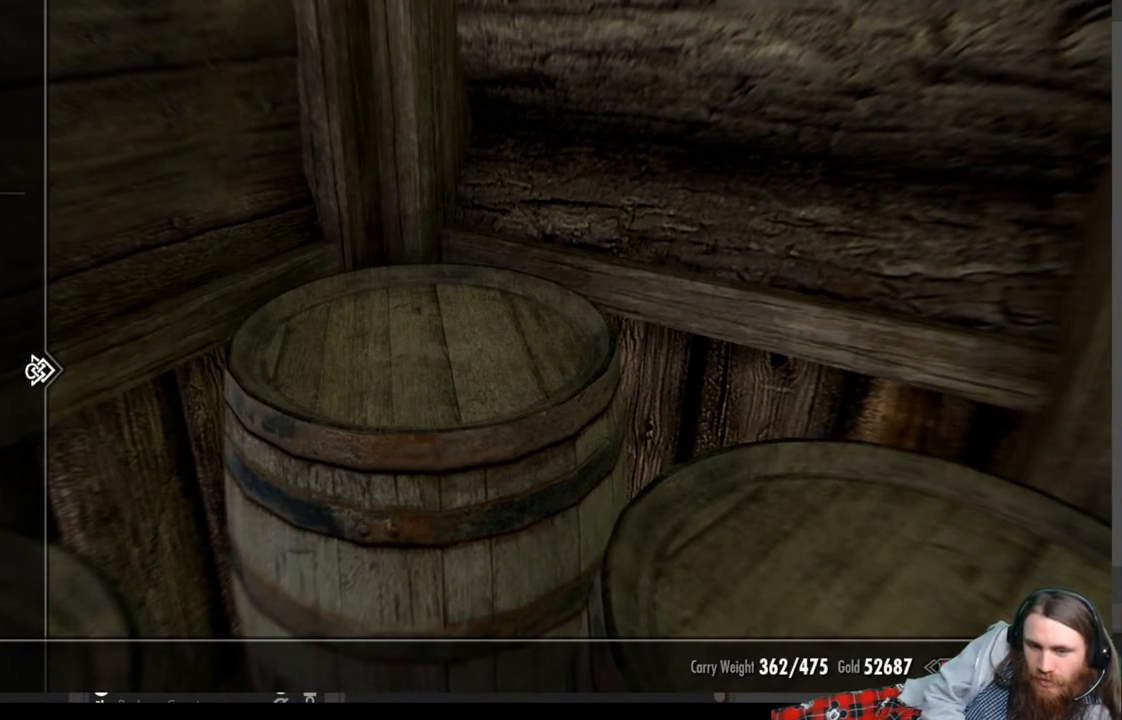
{"buttons": ["DPAD_RIGHT"], "left_stick": "center", "right_stick": "center", "events": [[83, "DPAD_DOWN", "down"], [200, "DPAD_DOWN", "up"], [267, "DPAD_DOWN", "down"], [400, "DPAD_DOWN", "up"], [483, "DPAD_RIGHT", "down"]]}
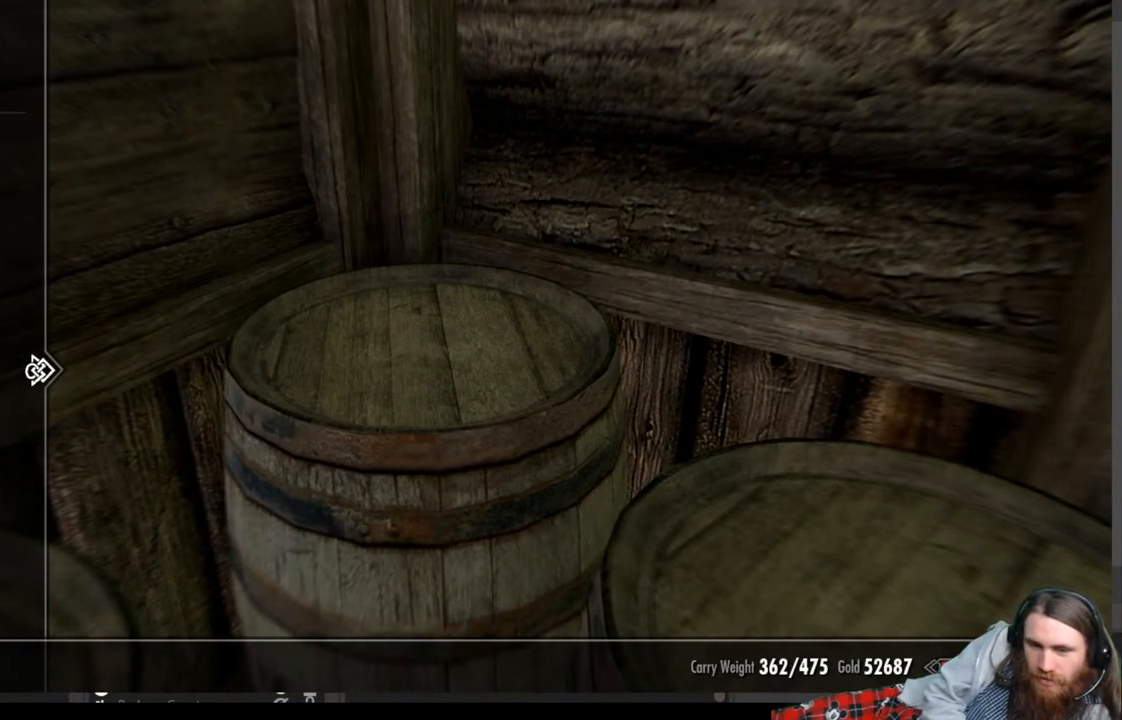
{"buttons": [], "left_stick": "center", "right_stick": "center", "events": [[117, "DPAD_RIGHT", "up"]]}
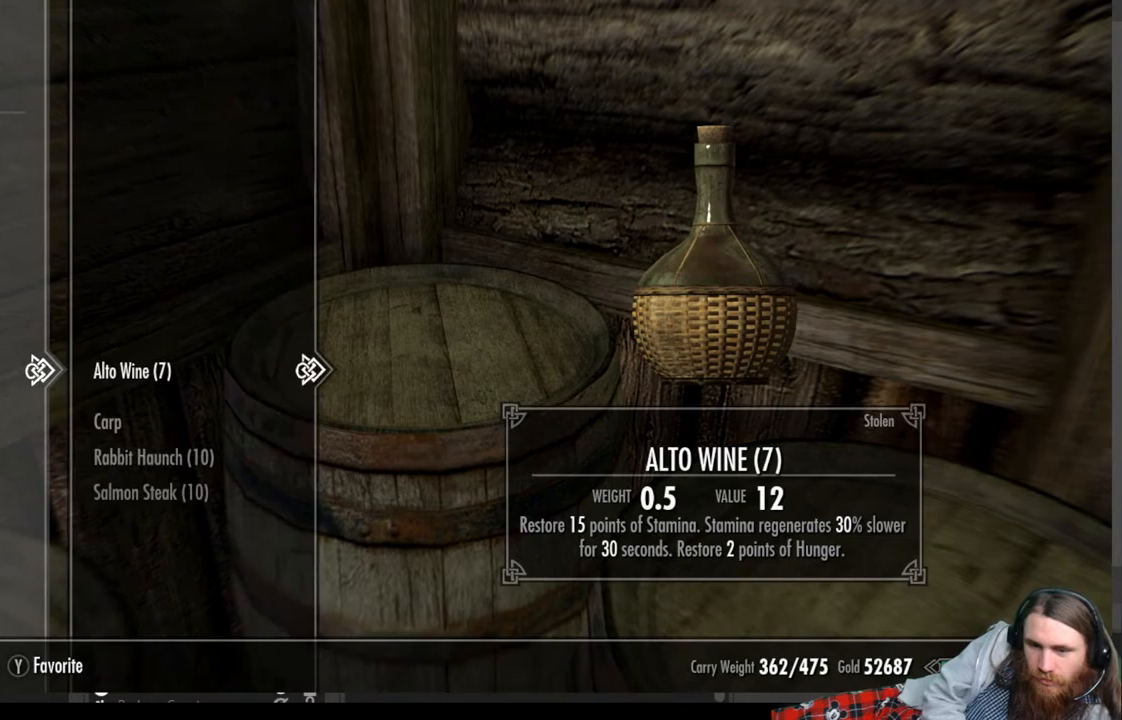
{"buttons": [], "left_stick": "center", "right_stick": "center", "events": []}
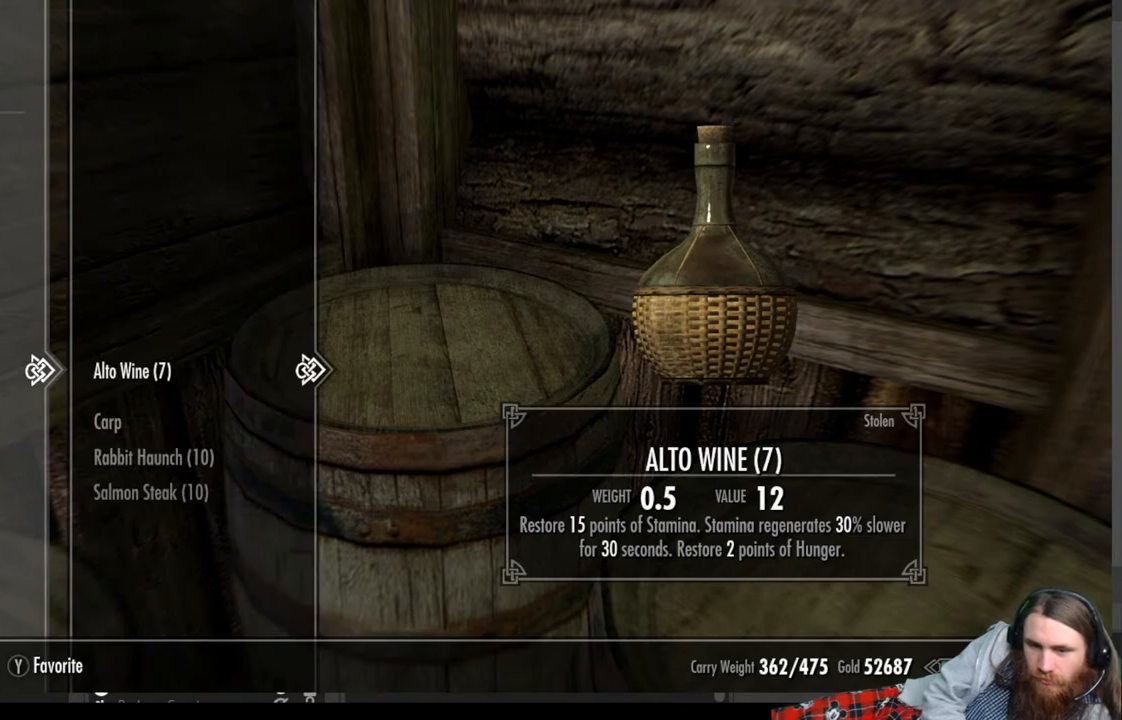
{"buttons": [], "left_stick": "center", "right_stick": "center", "events": []}
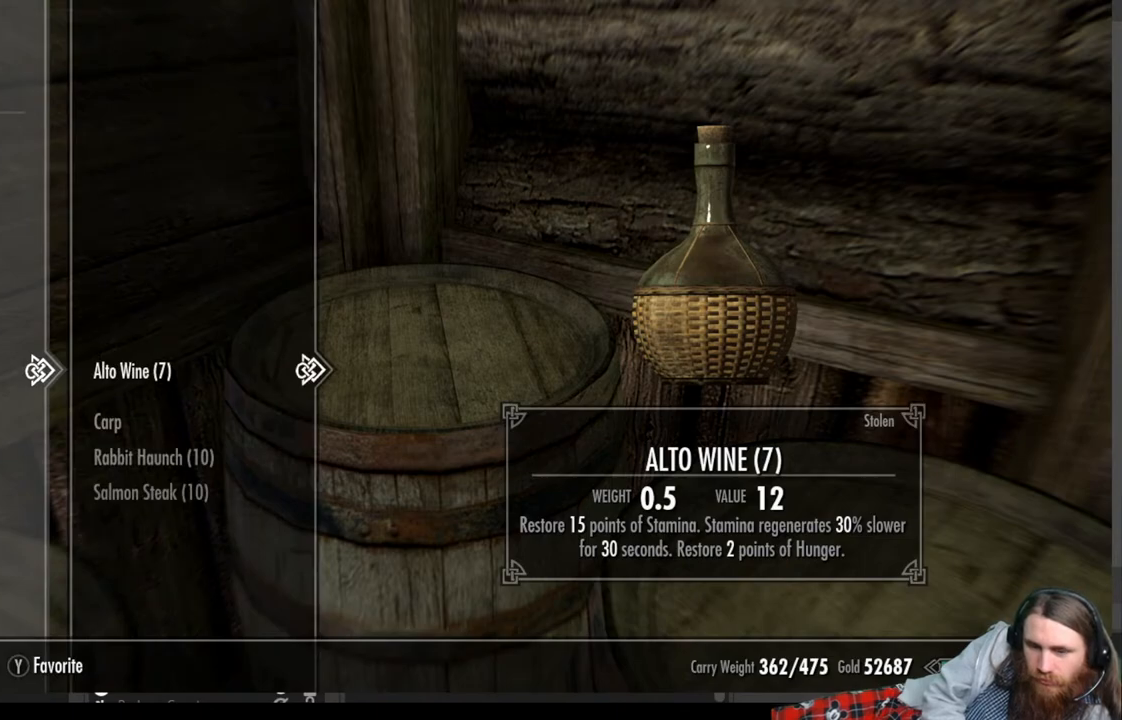
{"buttons": [], "left_stick": "center", "right_stick": "right", "events": [[83, "B", "down"], [217, "B", "up"], [467, "right_stick", "right"]]}
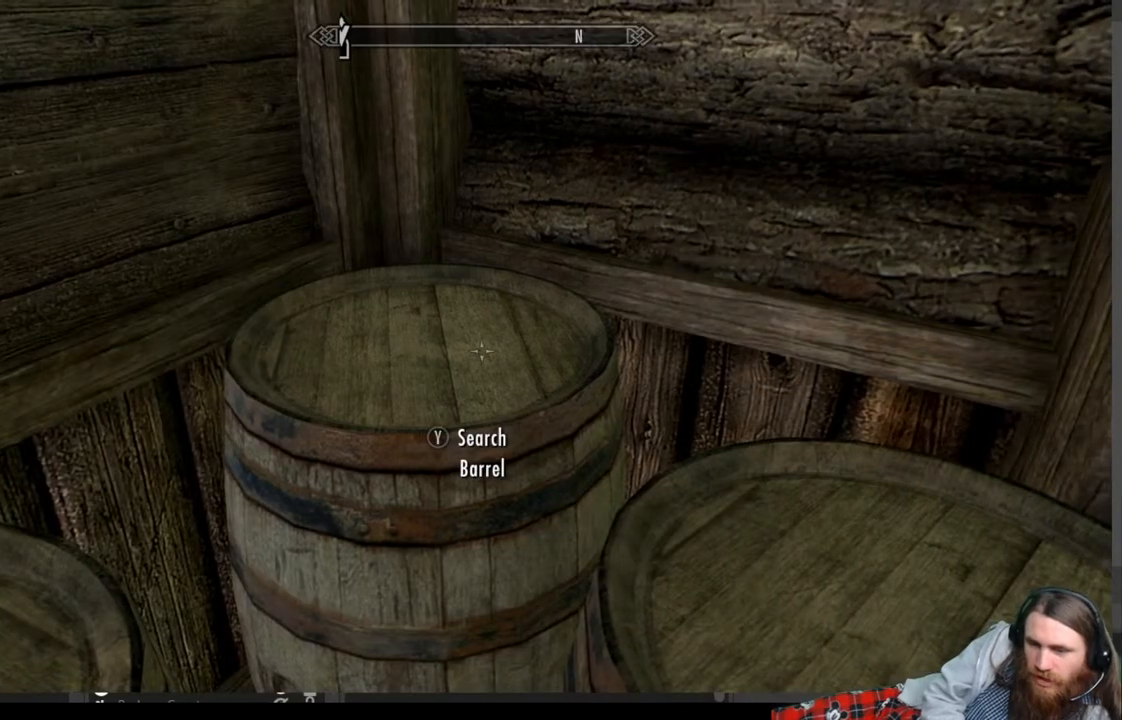
{"buttons": [], "left_stick": "center", "right_stick": "center", "events": [[267, "right_stick", "center"]]}
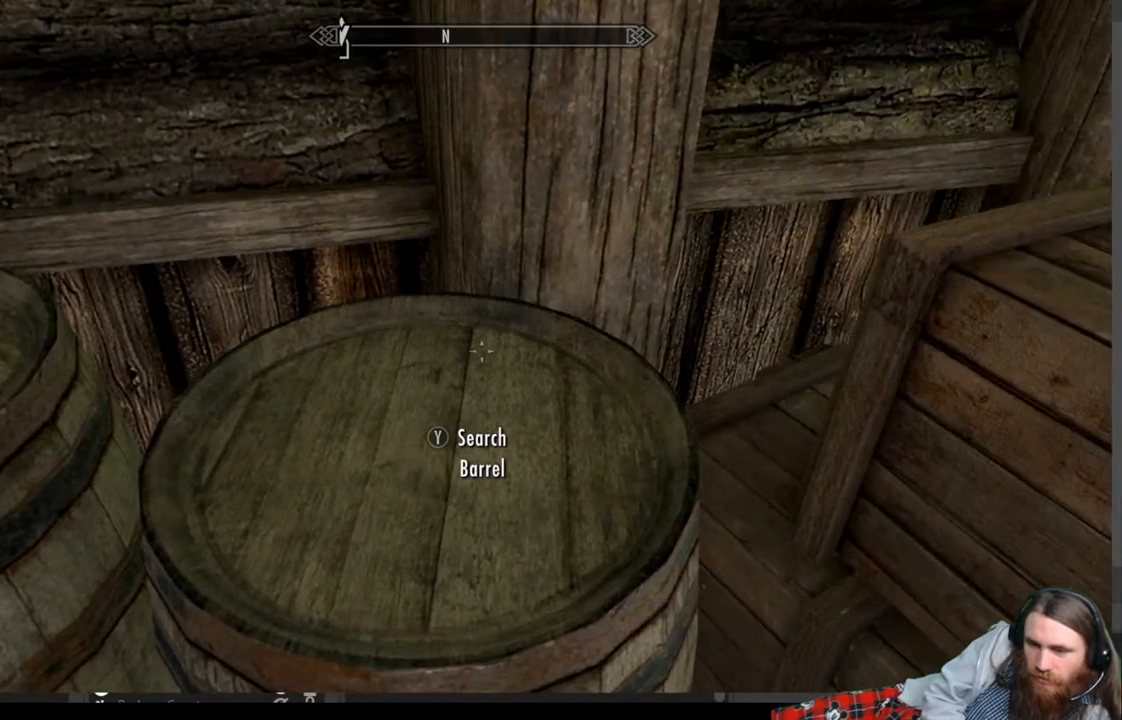
{"buttons": [], "left_stick": "center", "right_stick": "down-left", "events": [[50, "Y", "down"], [167, "Y", "up"], [400, "right_stick", "down-left"]]}
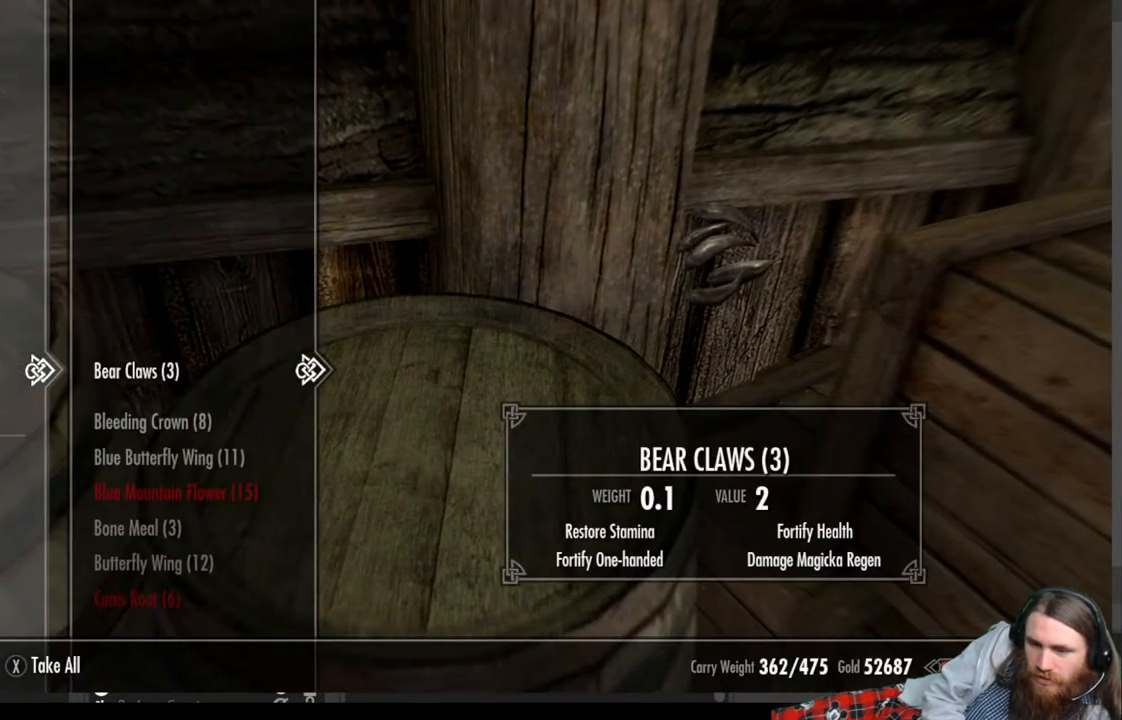
{"buttons": [], "left_stick": "center", "right_stick": "center", "events": [[17, "right_stick", "center"]]}
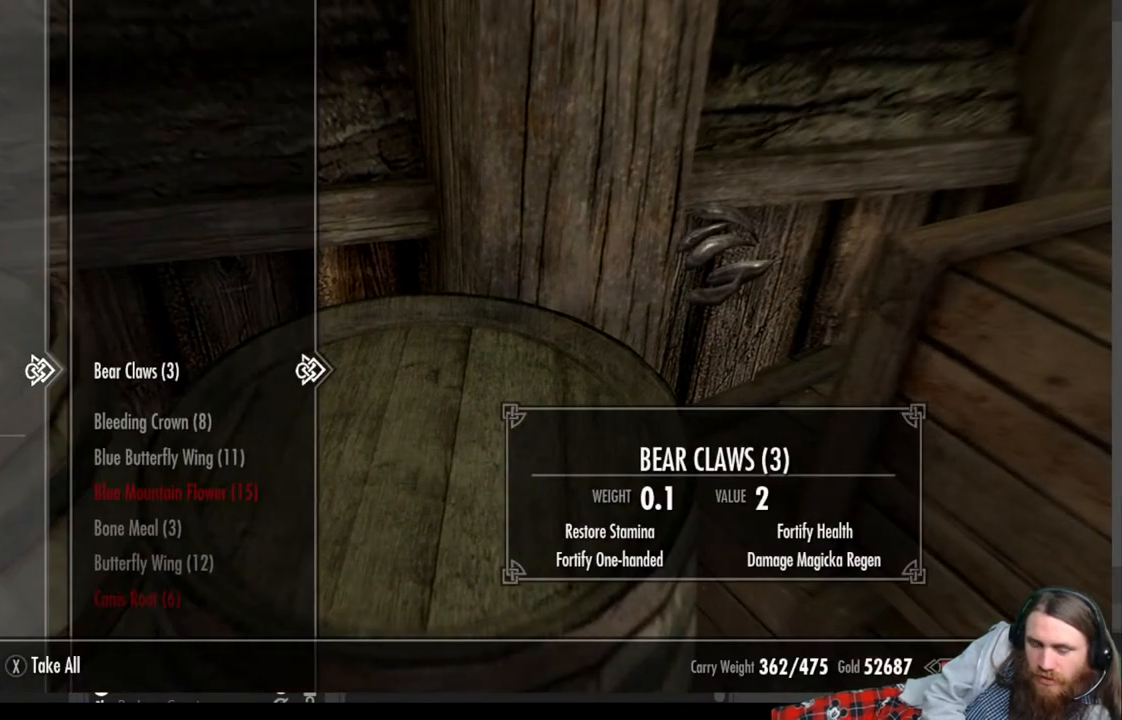
{"buttons": ["DPAD_DOWN"], "left_stick": "center", "right_stick": "center", "events": [[200, "DPAD_LEFT", "down"], [333, "DPAD_LEFT", "up"], [500, "DPAD_DOWN", "down"]]}
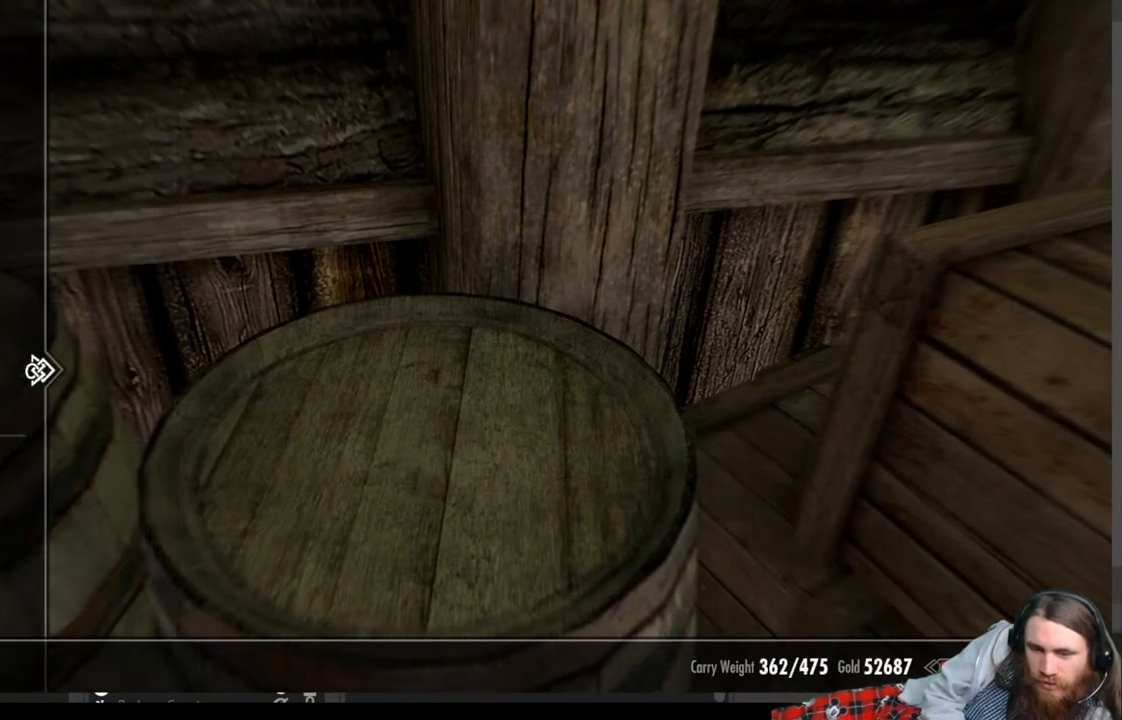
{"buttons": ["DPAD_DOWN"], "left_stick": "center", "right_stick": "center", "events": []}
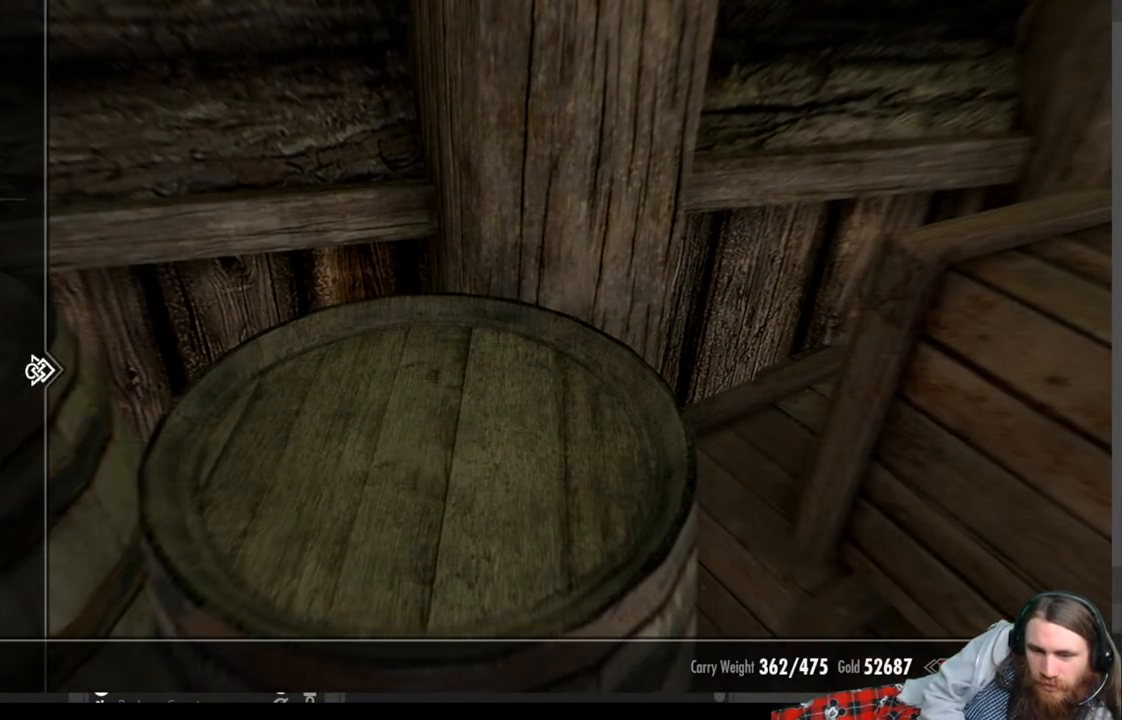
{"buttons": [], "left_stick": "center", "right_stick": "center", "events": [[150, "DPAD_DOWN", "up"]]}
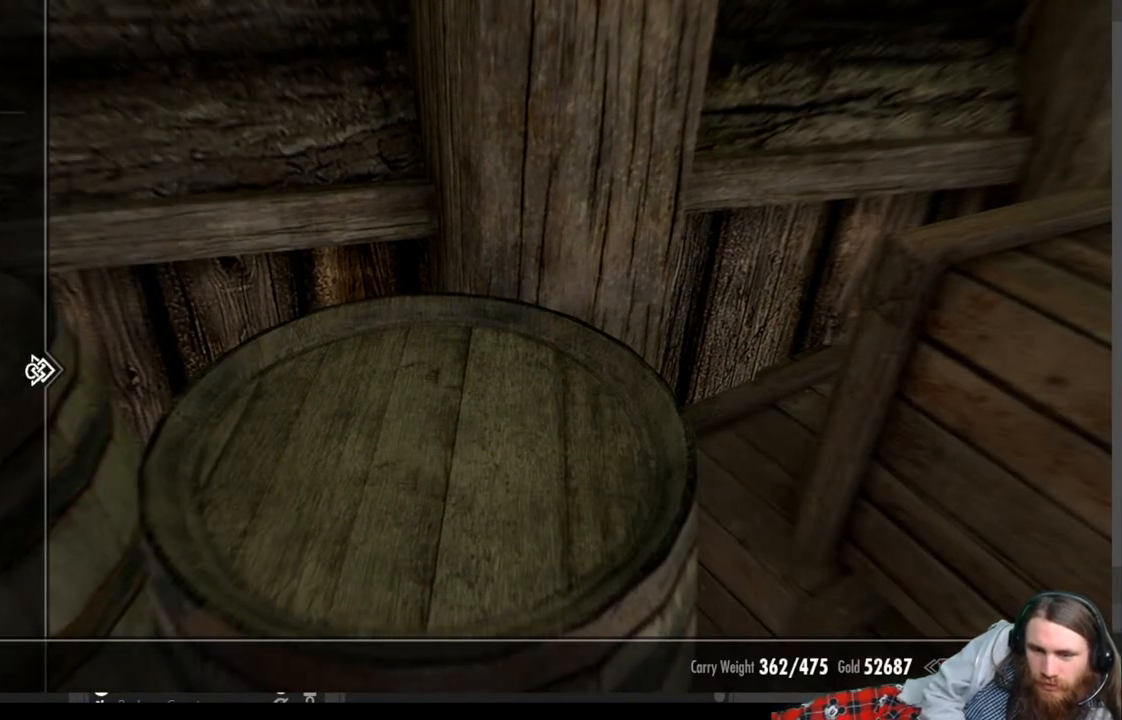
{"buttons": ["DPAD_RIGHT"], "left_stick": "center", "right_stick": "center", "events": [[167, "DPAD_DOWN", "down"], [317, "DPAD_DOWN", "up"], [450, "DPAD_RIGHT", "down"]]}
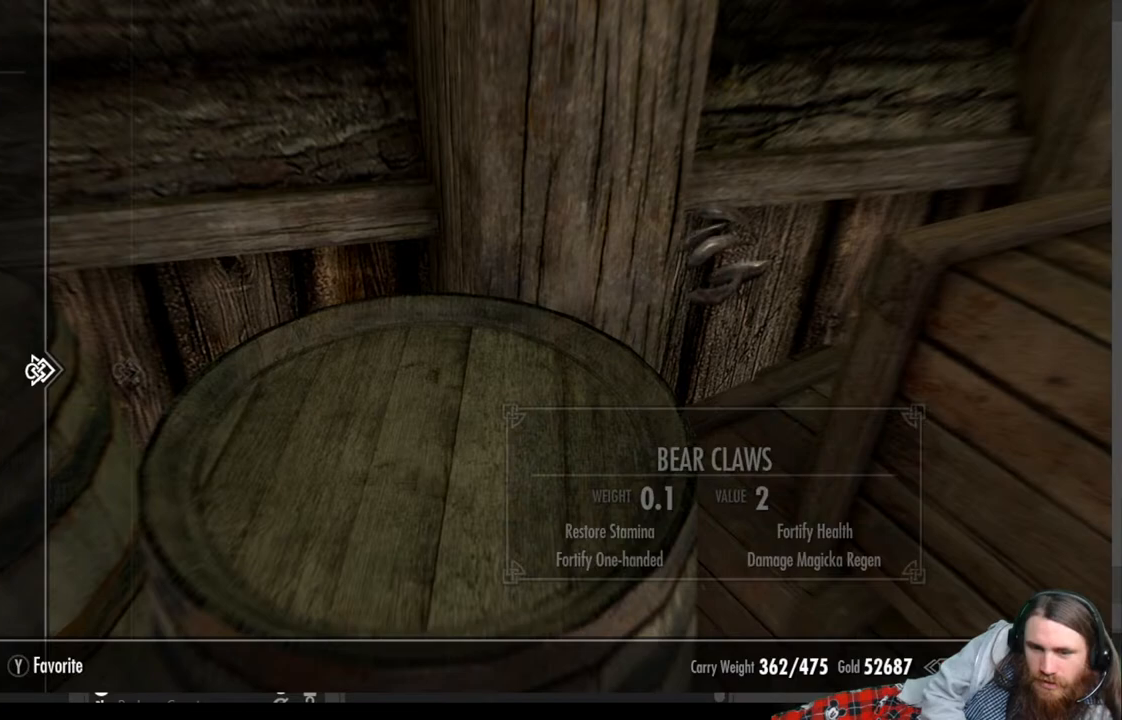
{"buttons": [], "left_stick": "center", "right_stick": "center", "events": [[100, "DPAD_RIGHT", "up"]]}
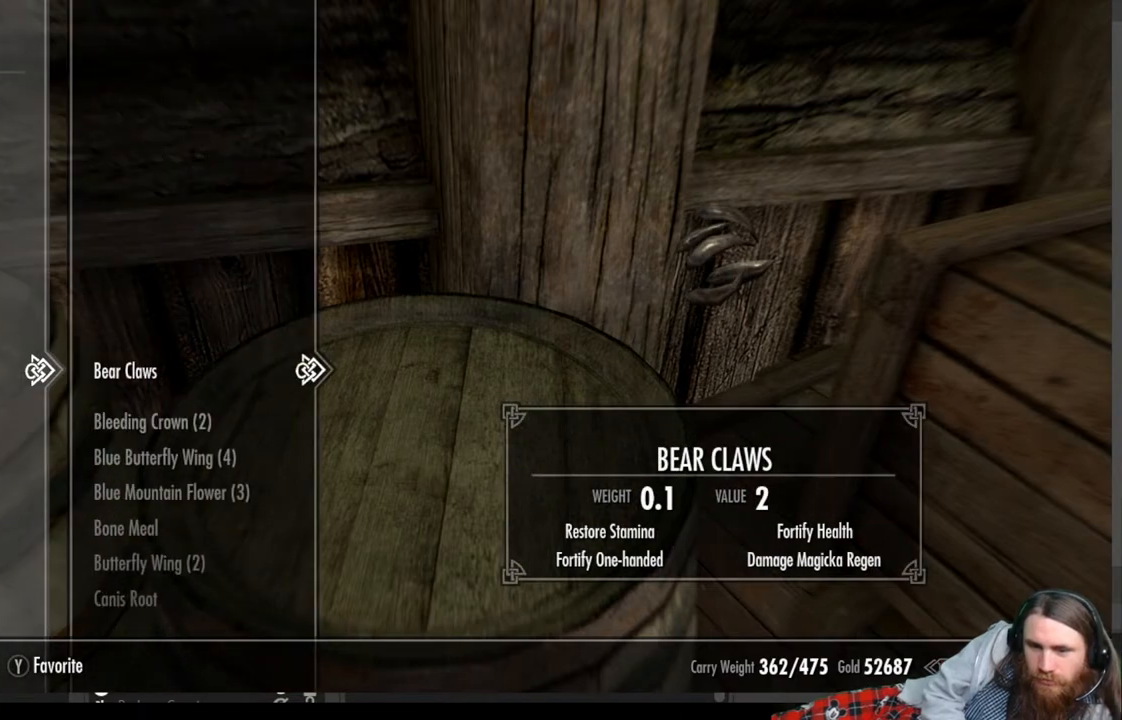
{"buttons": [], "left_stick": "center", "right_stick": "center", "events": []}
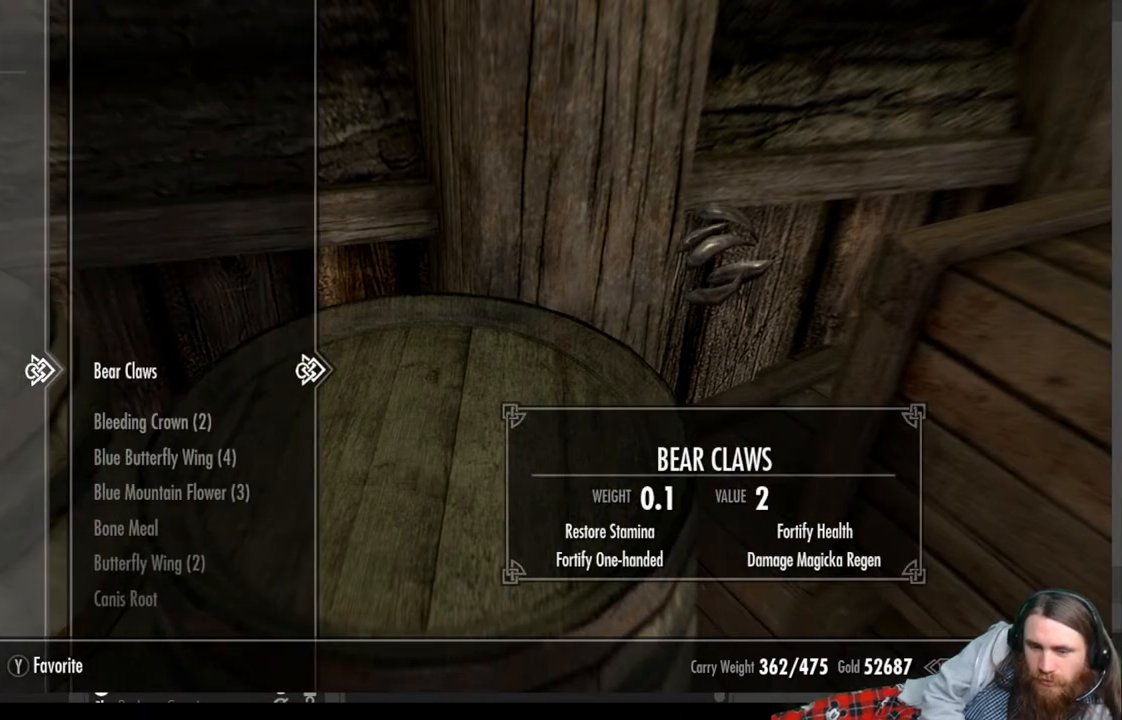
{"buttons": [], "left_stick": "center", "right_stick": "center", "events": [[33, "DPAD_DOWN", "down"], [183, "DPAD_DOWN", "up"]]}
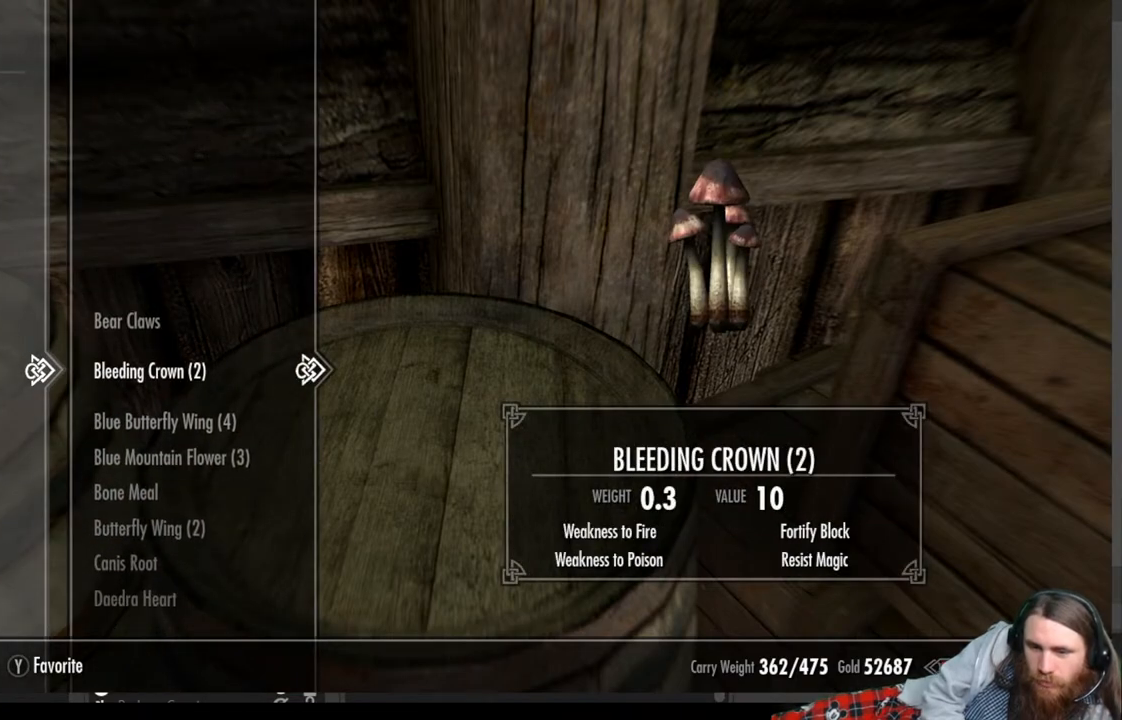
{"buttons": [], "left_stick": "center", "right_stick": "center", "events": [[233, "DPAD_DOWN", "down"], [433, "DPAD_DOWN", "up"]]}
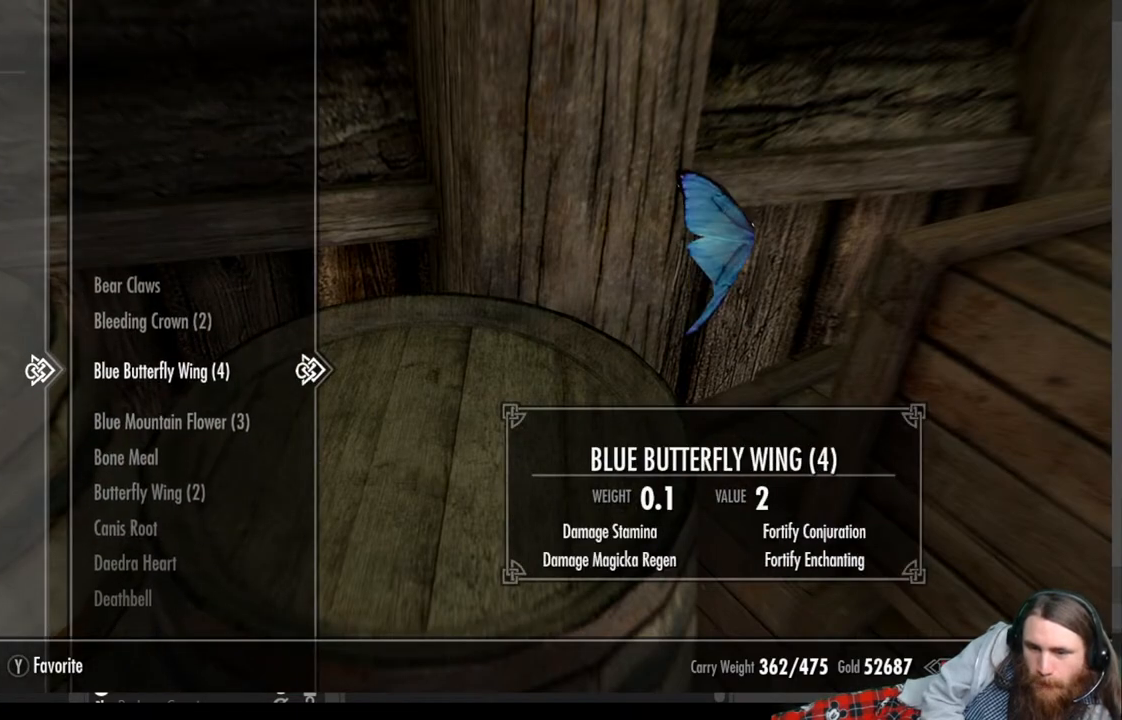
{"buttons": [], "left_stick": "center", "right_stick": "center", "events": [[200, "DPAD_DOWN", "down"], [333, "DPAD_DOWN", "up"]]}
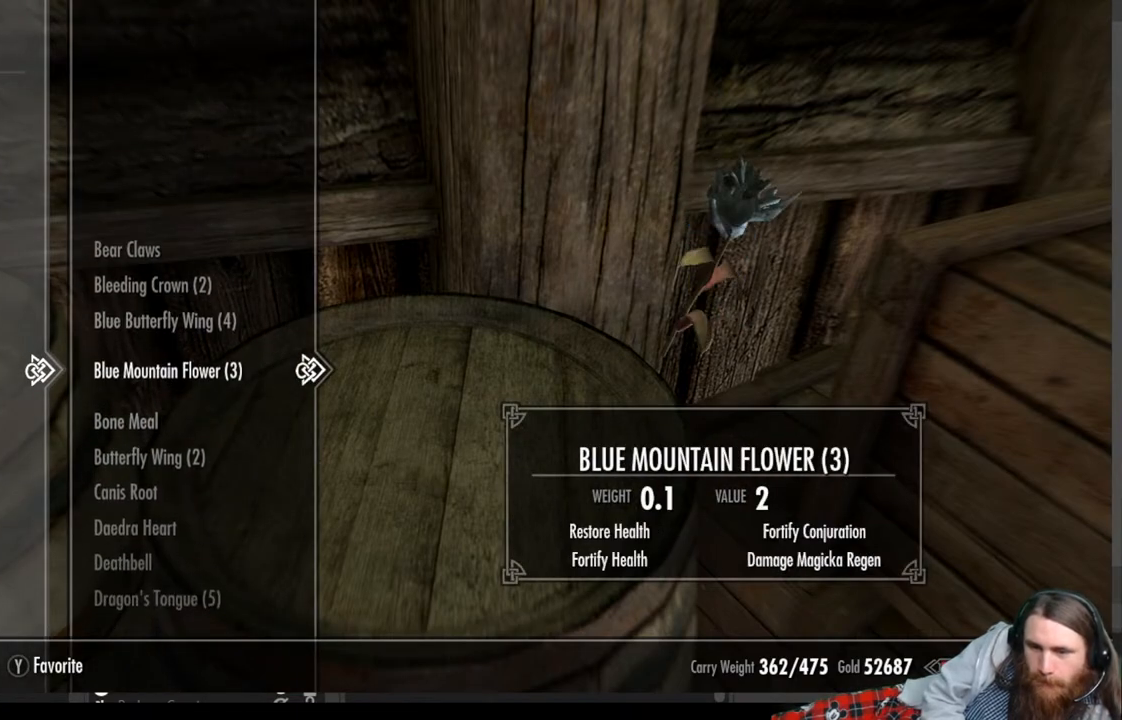
{"buttons": [], "left_stick": "center", "right_stick": "center", "events": []}
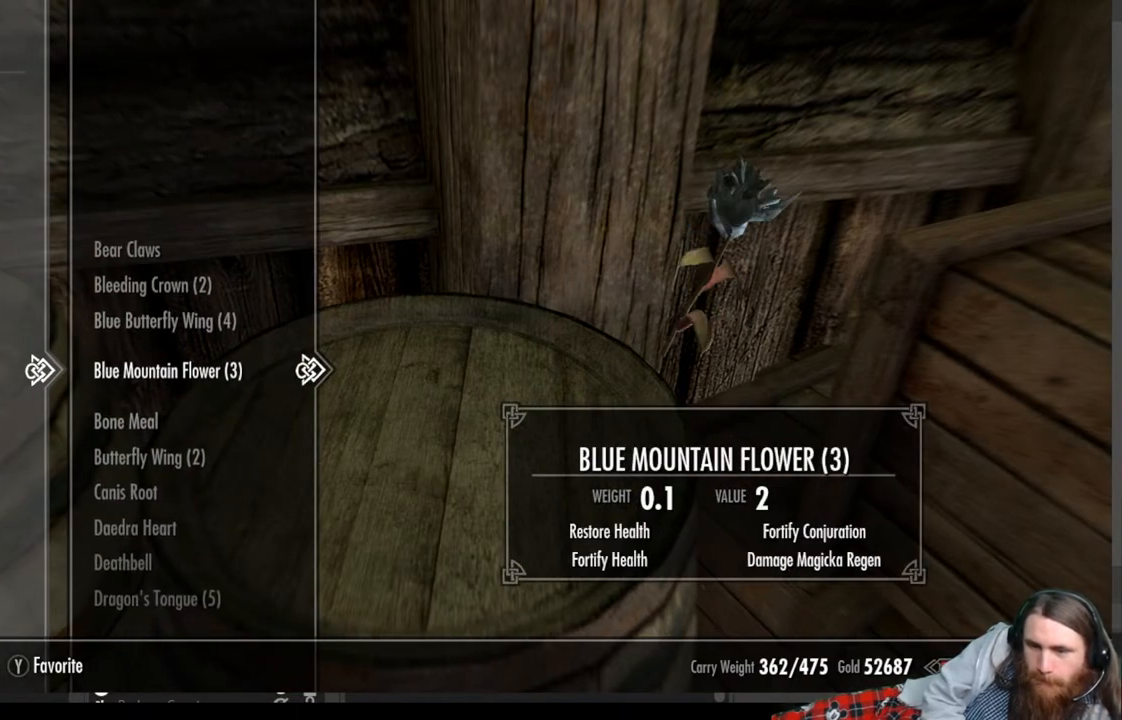
{"buttons": [], "left_stick": "center", "right_stick": "center", "events": [[250, "DPAD_UP", "down"], [383, "DPAD_UP", "up"]]}
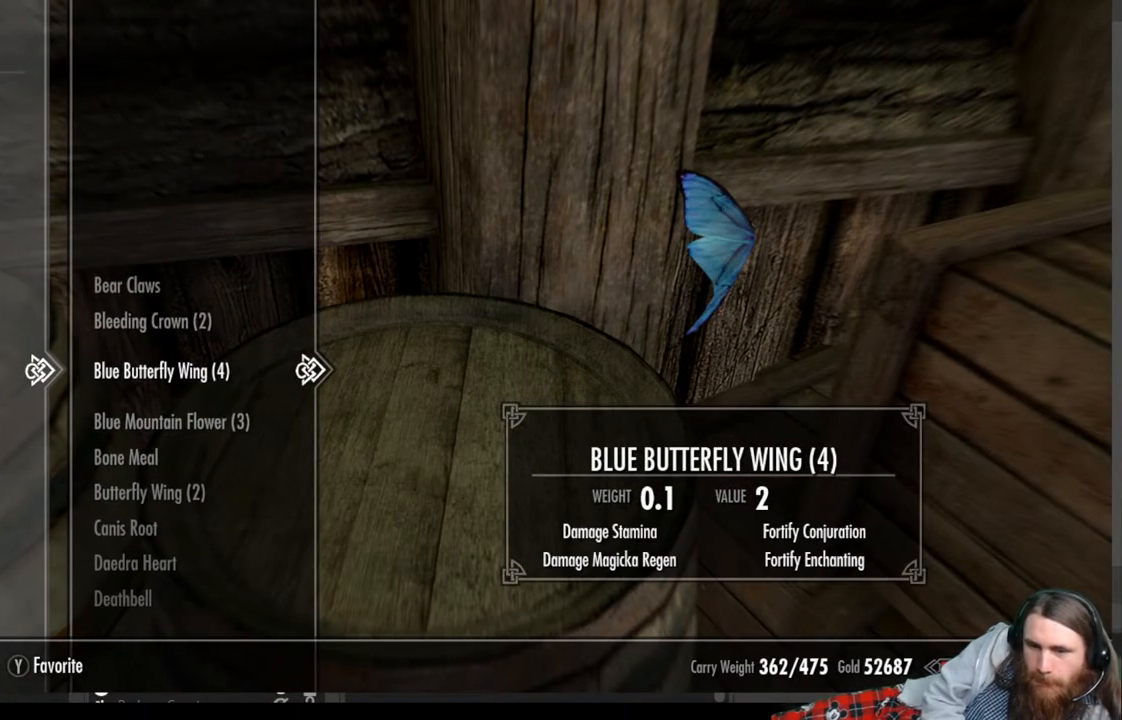
{"buttons": ["DPAD_DOWN"], "left_stick": "center", "right_stick": "center", "events": [[300, "DPAD_DOWN", "down"], [433, "DPAD_DOWN", "up"], [500, "DPAD_DOWN", "down"]]}
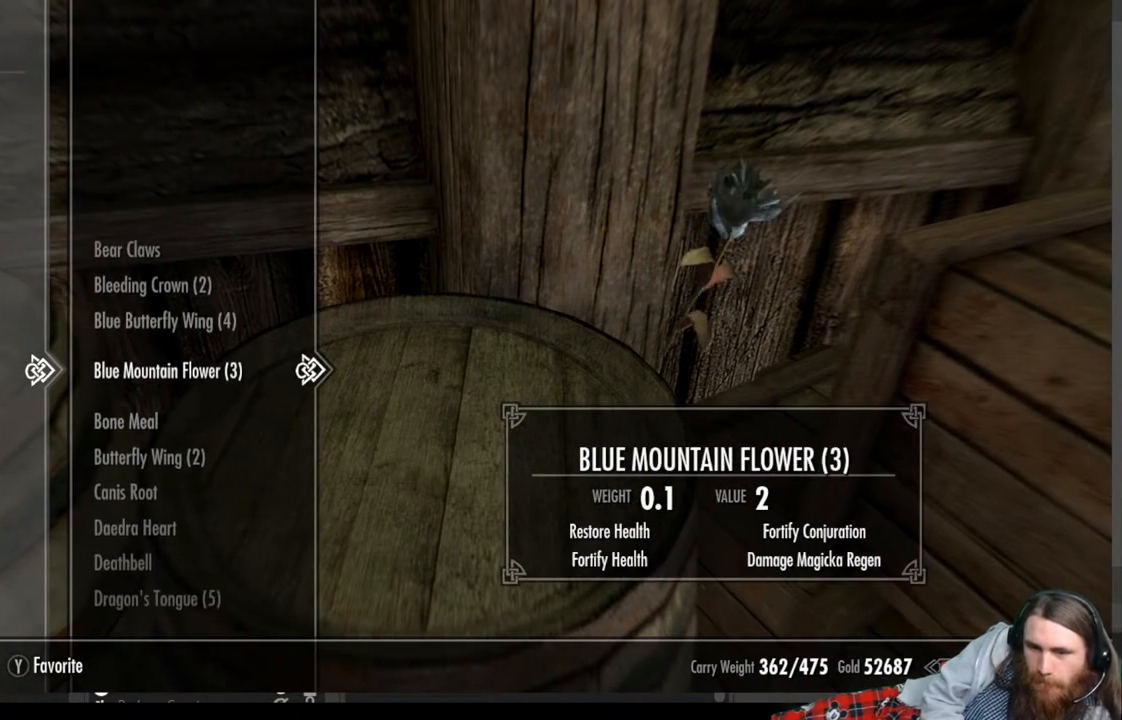
{"buttons": [], "left_stick": "center", "right_stick": "center", "events": [[117, "DPAD_DOWN", "up"]]}
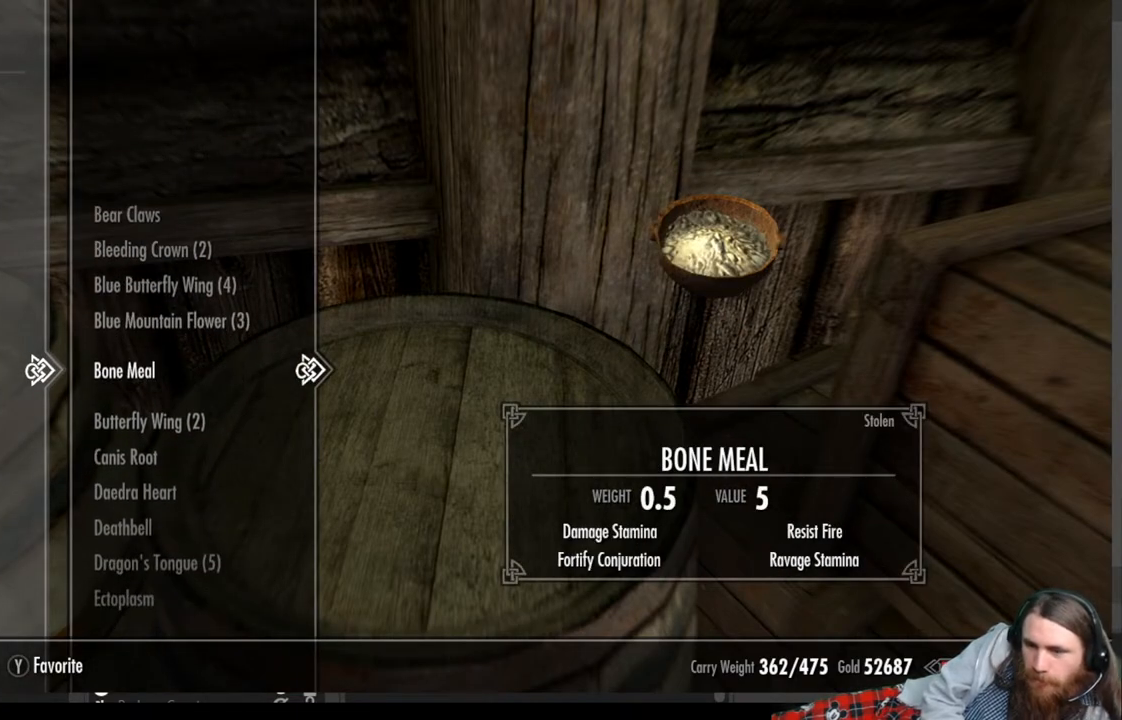
{"buttons": ["DPAD_UP"], "left_stick": "center", "right_stick": "center", "events": [[483, "DPAD_UP", "down"]]}
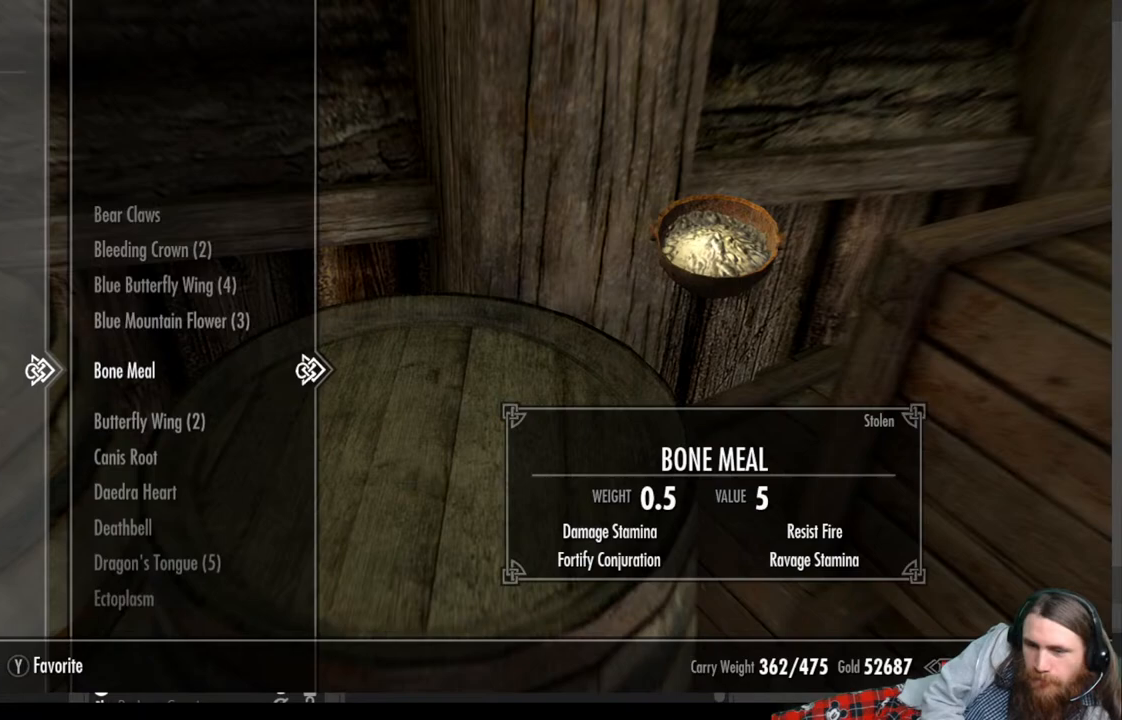
{"buttons": [], "left_stick": "center", "right_stick": "center", "events": [[117, "DPAD_UP", "up"]]}
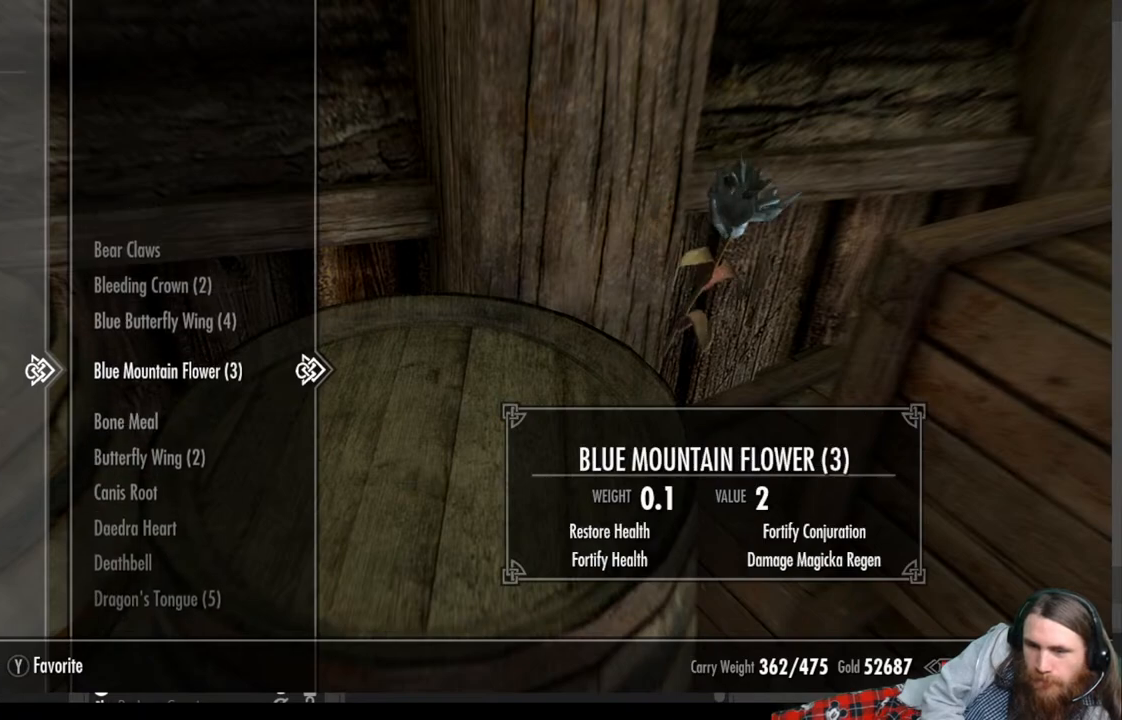
{"buttons": [], "left_stick": "center", "right_stick": "center", "events": []}
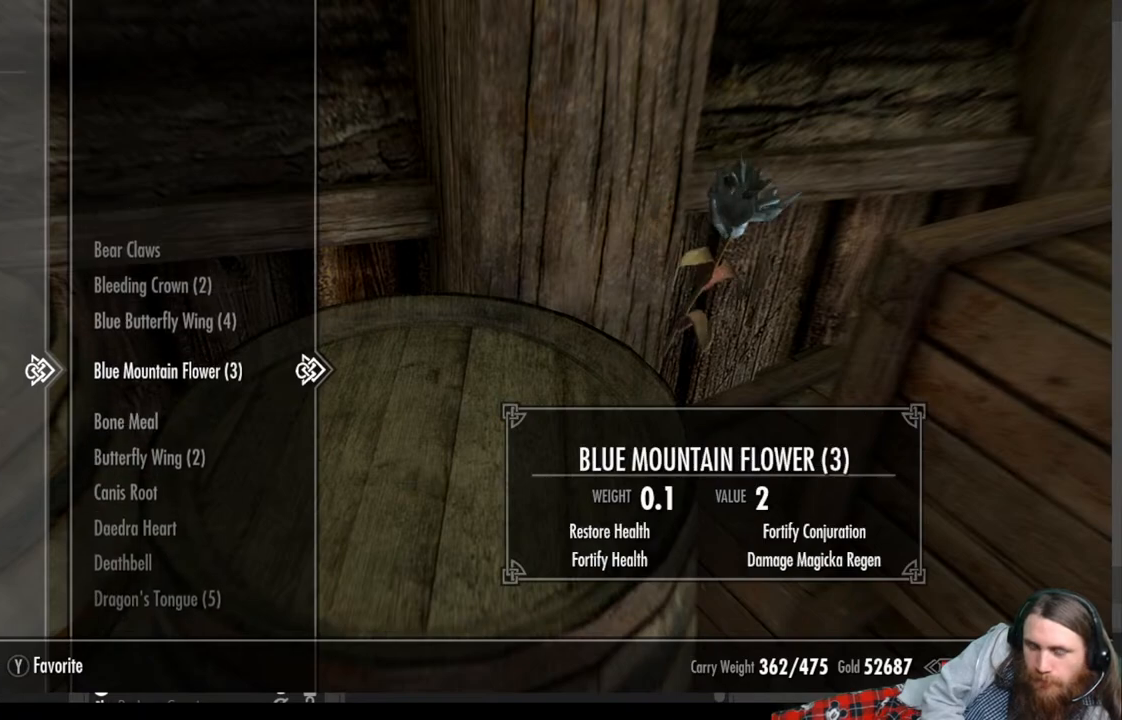
{"buttons": [], "left_stick": "center", "right_stick": "center", "events": [[300, "X", "down"], [383, "X", "up"]]}
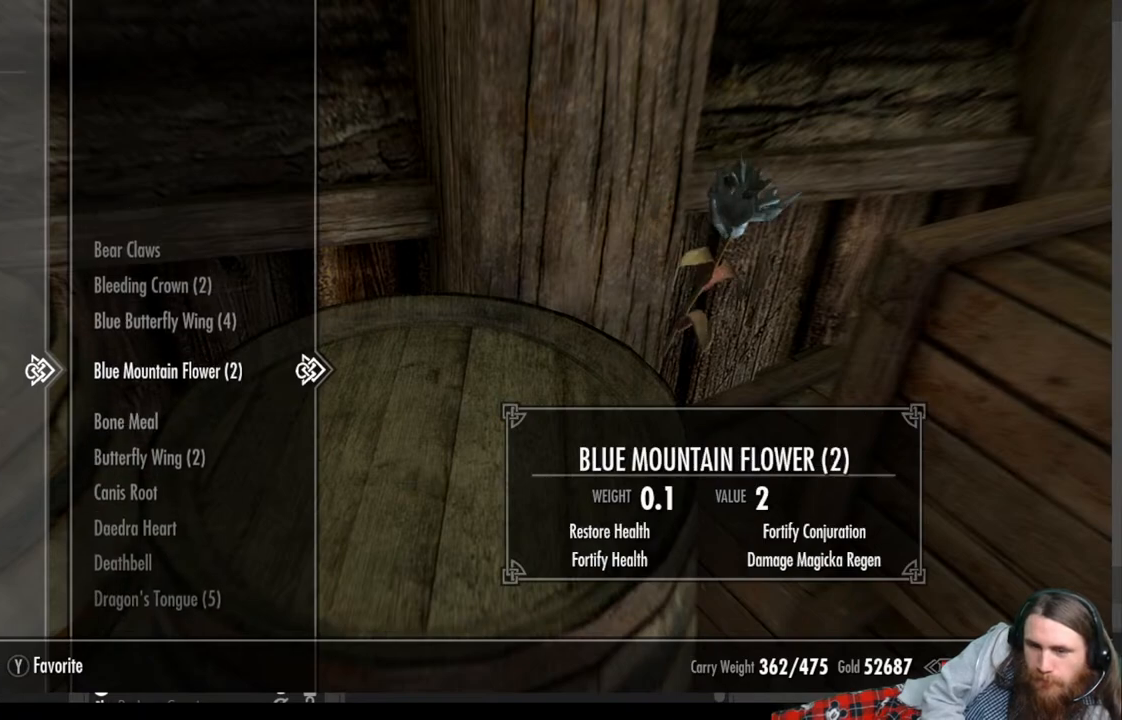
{"buttons": [], "left_stick": "center", "right_stick": "center", "events": [[17, "X", "down"], [117, "X", "up"], [317, "DPAD_UP", "down"], [433, "DPAD_UP", "up"]]}
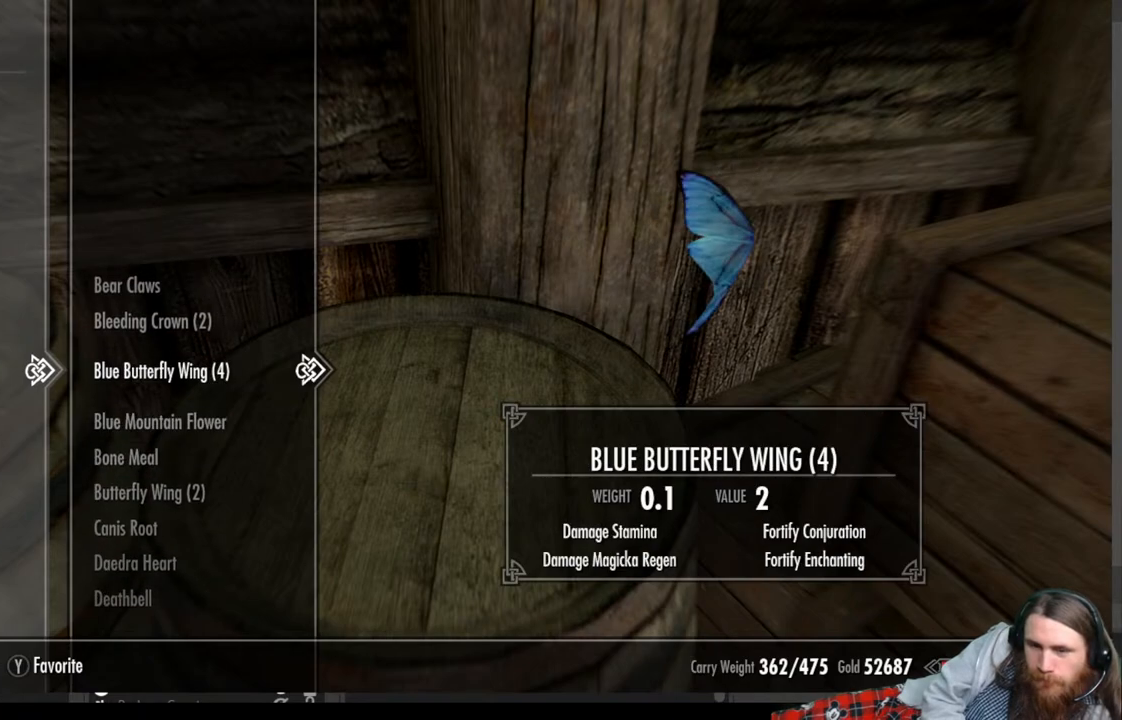
{"buttons": [], "left_stick": "center", "right_stick": "center", "events": [[150, "X", "down"], [200, "X", "up"], [317, "X", "down"], [400, "X", "up"]]}
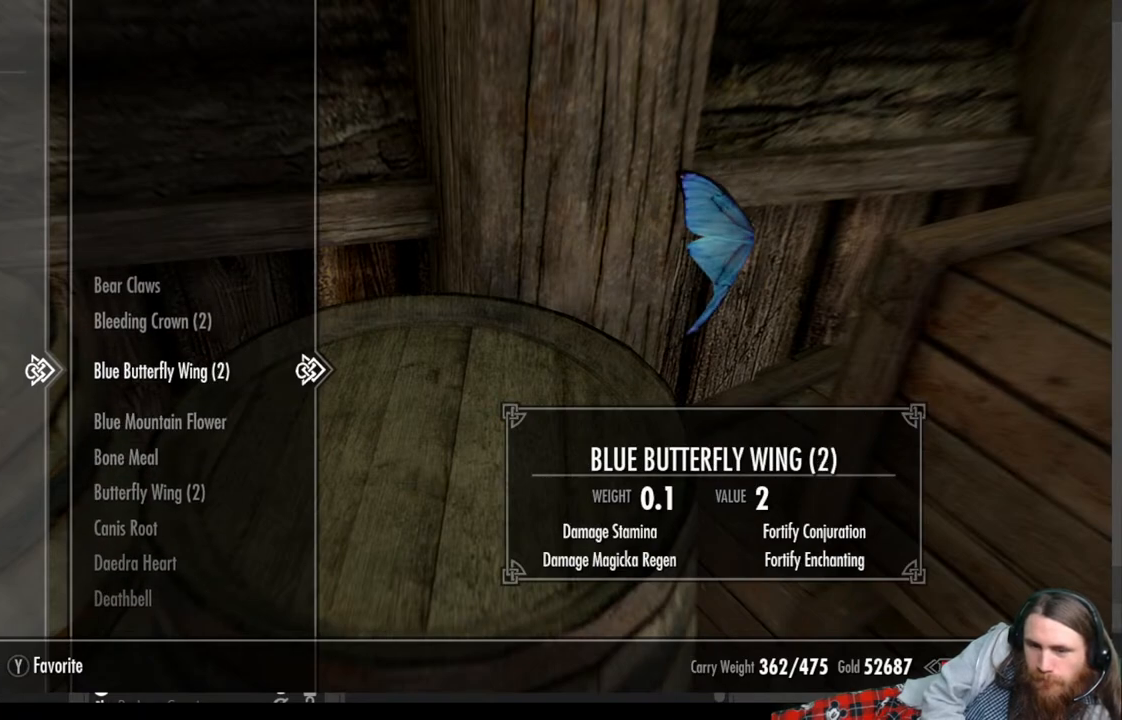
{"buttons": ["DPAD_UP"], "left_stick": "center", "right_stick": "center", "events": [[17, "X", "down"], [133, "X", "up"], [433, "DPAD_UP", "down"]]}